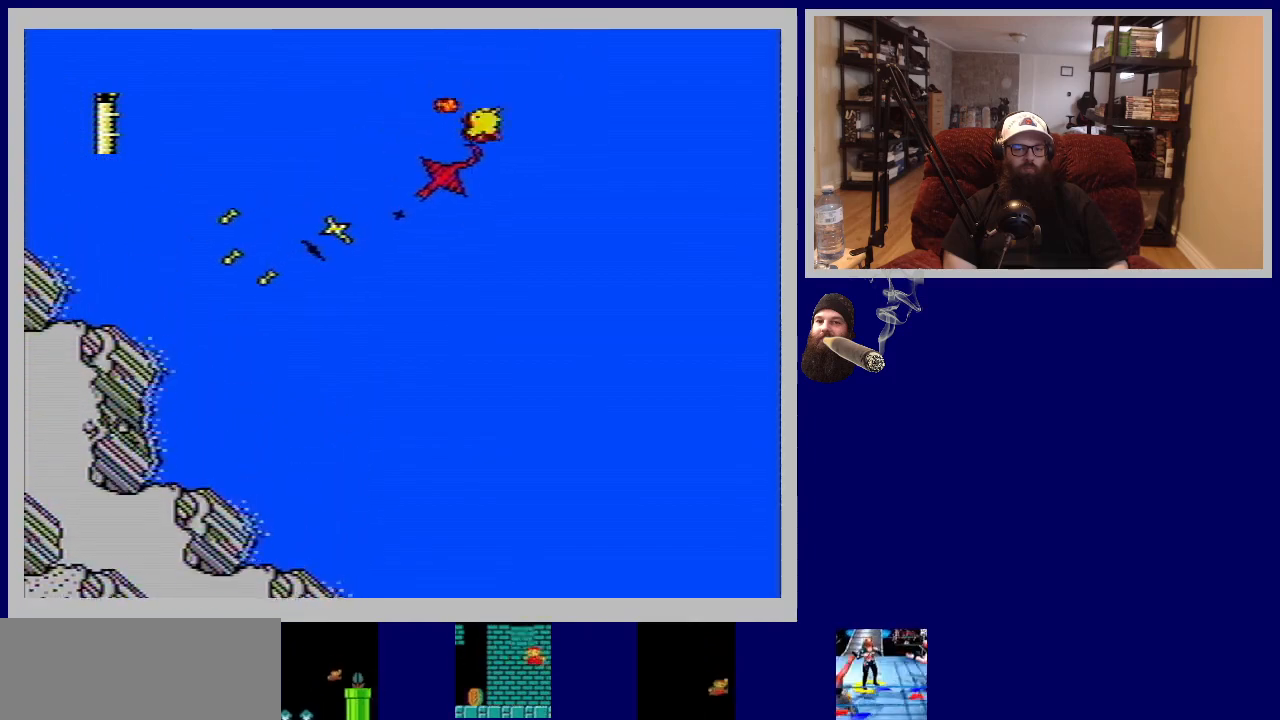
Gameplay with a controller (Nintendo layout); each line is a JSON object with the inputs held at the frame after it. "events" lists button and stick changes between this image and that frame as [ms after this image, input, new state], when the widget could be followed in between. Not read: L3 R3.
{"buttons": [], "events": [[100, "A", "up"], [167, "A", "down"], [300, "A", "up"], [367, "A", "down"], [383, "DPAD_RIGHT", "up"], [500, "A", "up"]]}
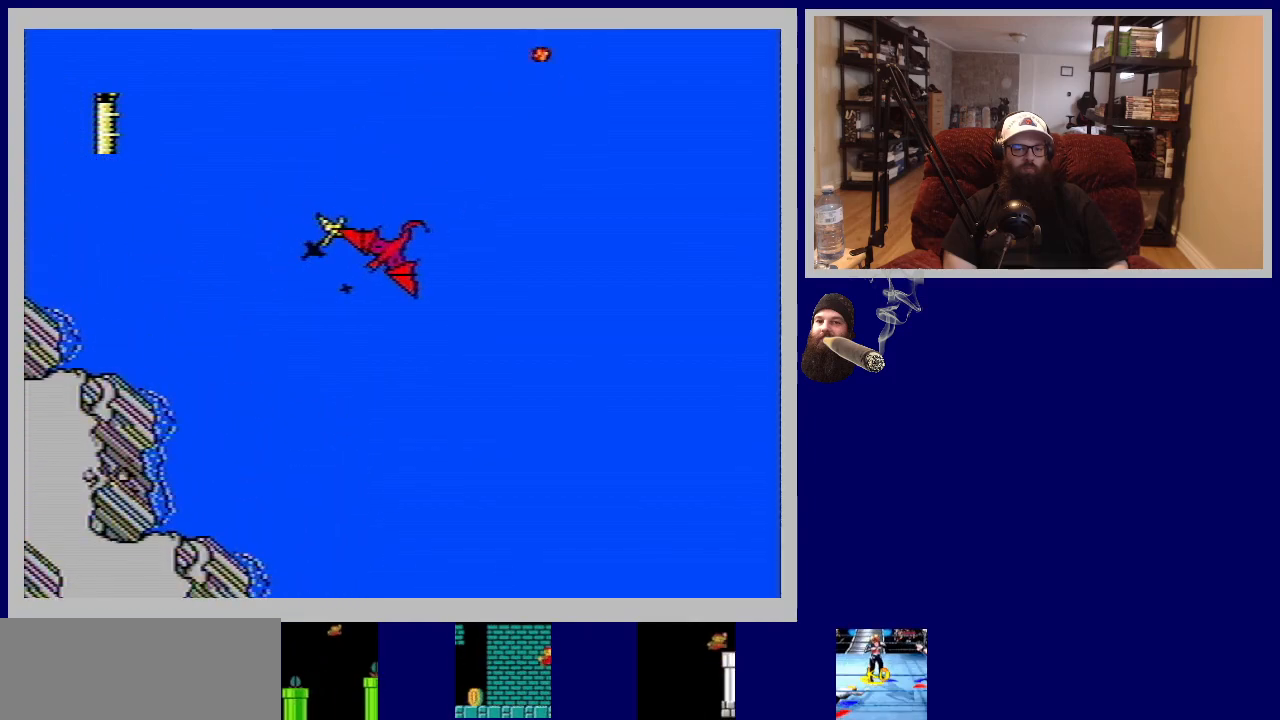
{"buttons": [], "events": [[83, "A", "down"], [217, "A", "up"], [283, "DPAD_UP", "down"], [467, "DPAD_UP", "up"]]}
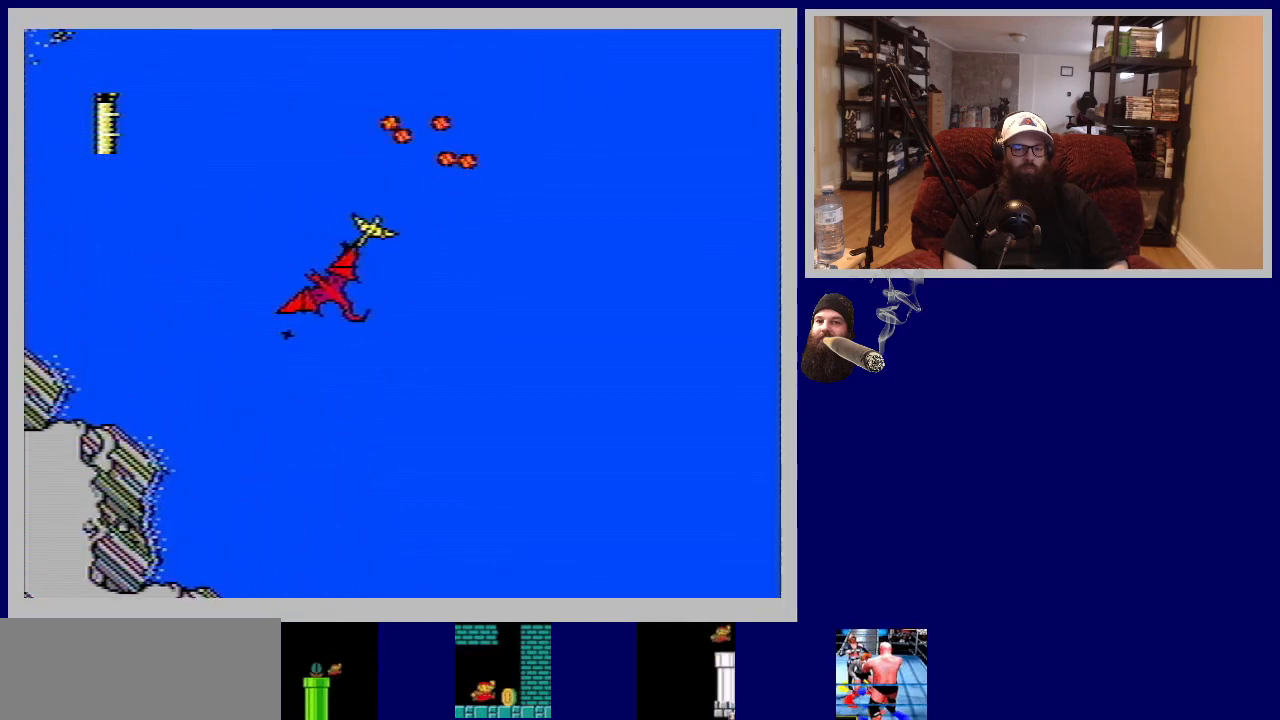
{"buttons": [], "events": [[250, "DPAD_DOWN", "down"], [450, "DPAD_DOWN", "up"]]}
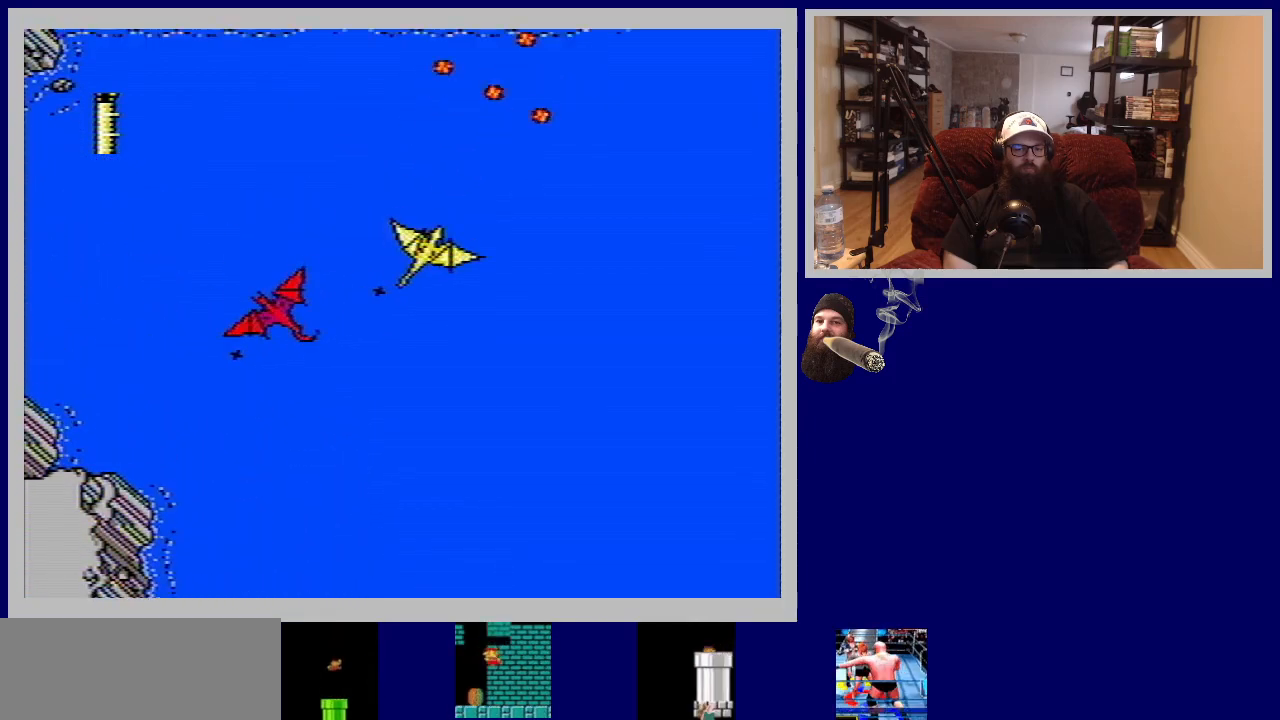
{"buttons": ["DPAD_LEFT"], "events": [[33, "DPAD_LEFT", "down"], [317, "A", "down"], [483, "A", "up"]]}
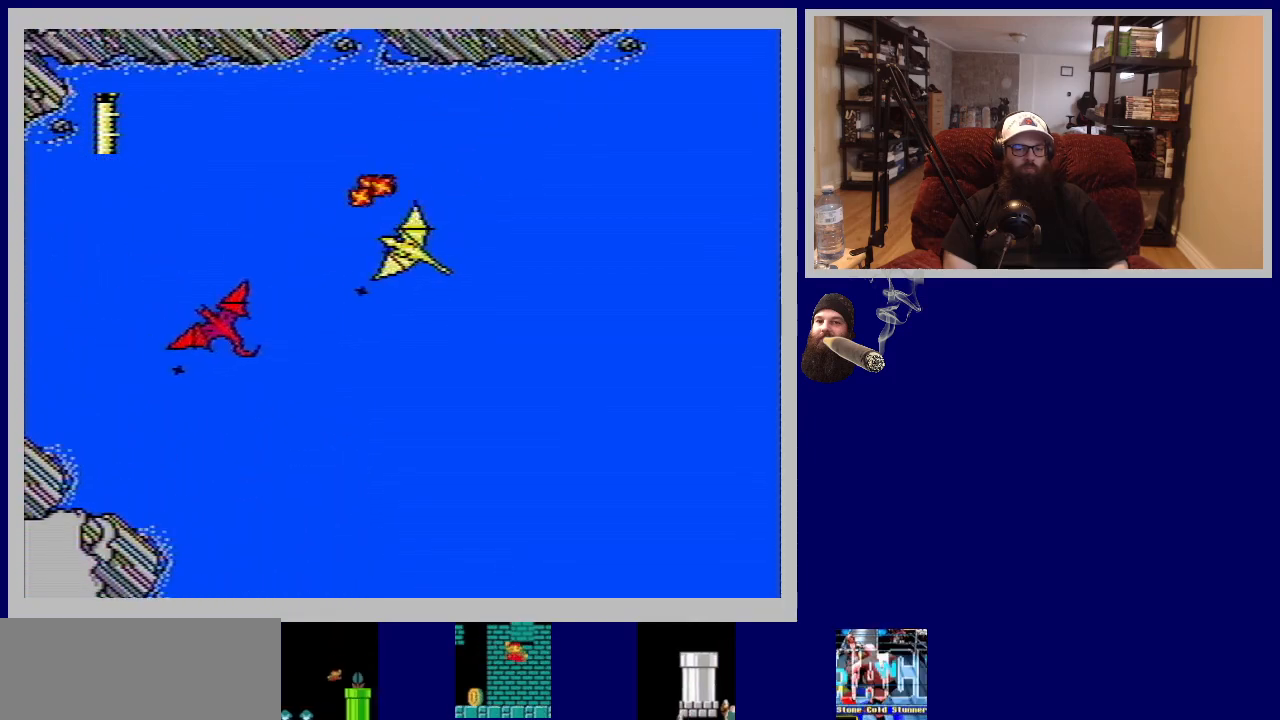
{"buttons": ["A"], "events": [[67, "A", "down"], [133, "DPAD_LEFT", "up"], [183, "A", "up"], [267, "A", "down"], [383, "A", "up"], [467, "A", "down"]]}
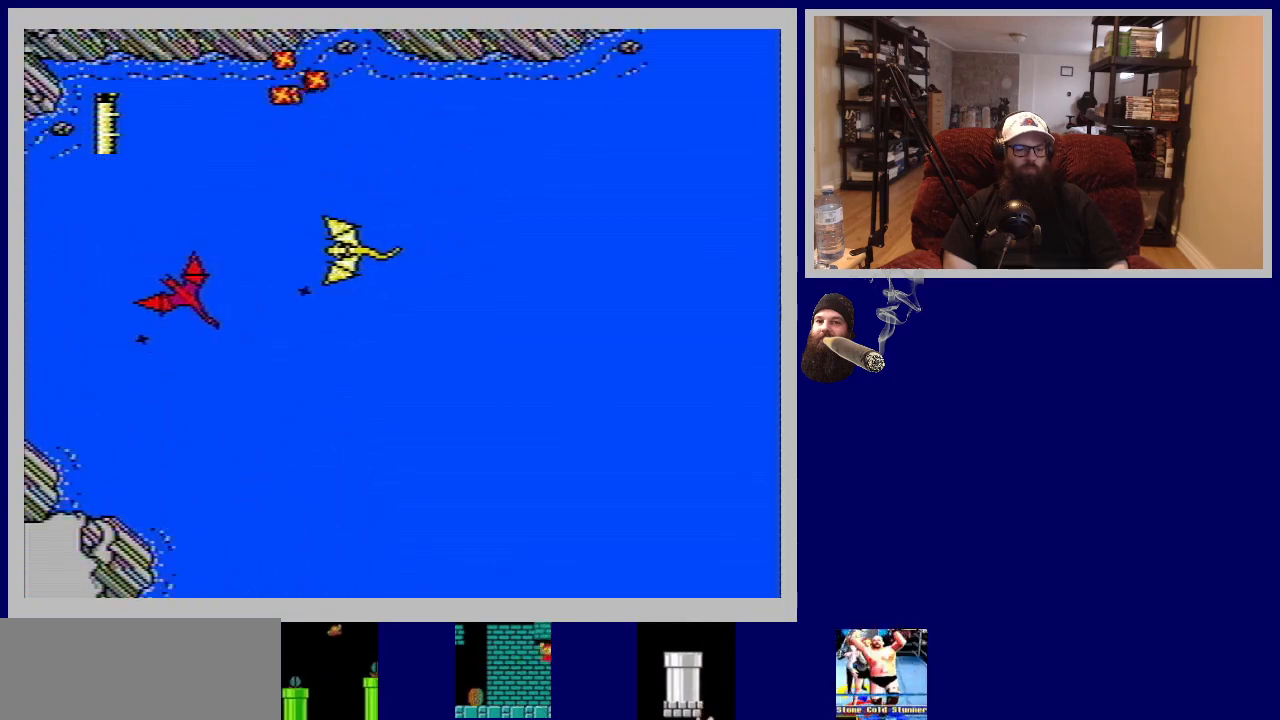
{"buttons": [], "events": [[67, "A", "up"], [150, "A", "down"], [267, "A", "up"], [350, "A", "down"], [450, "A", "up"]]}
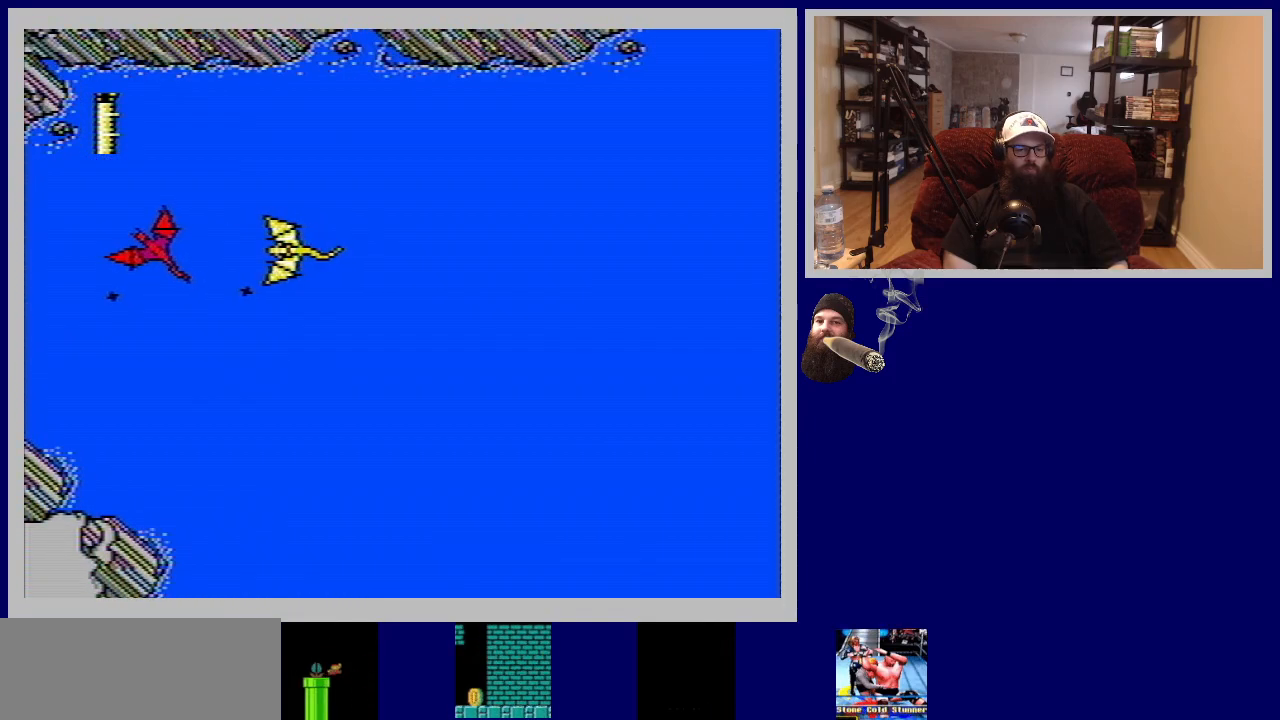
{"buttons": ["A"], "events": [[50, "A", "down"], [167, "A", "up"], [250, "A", "down"], [350, "A", "up"], [350, "DPAD_RIGHT", "down"], [433, "A", "down"], [500, "DPAD_RIGHT", "up"]]}
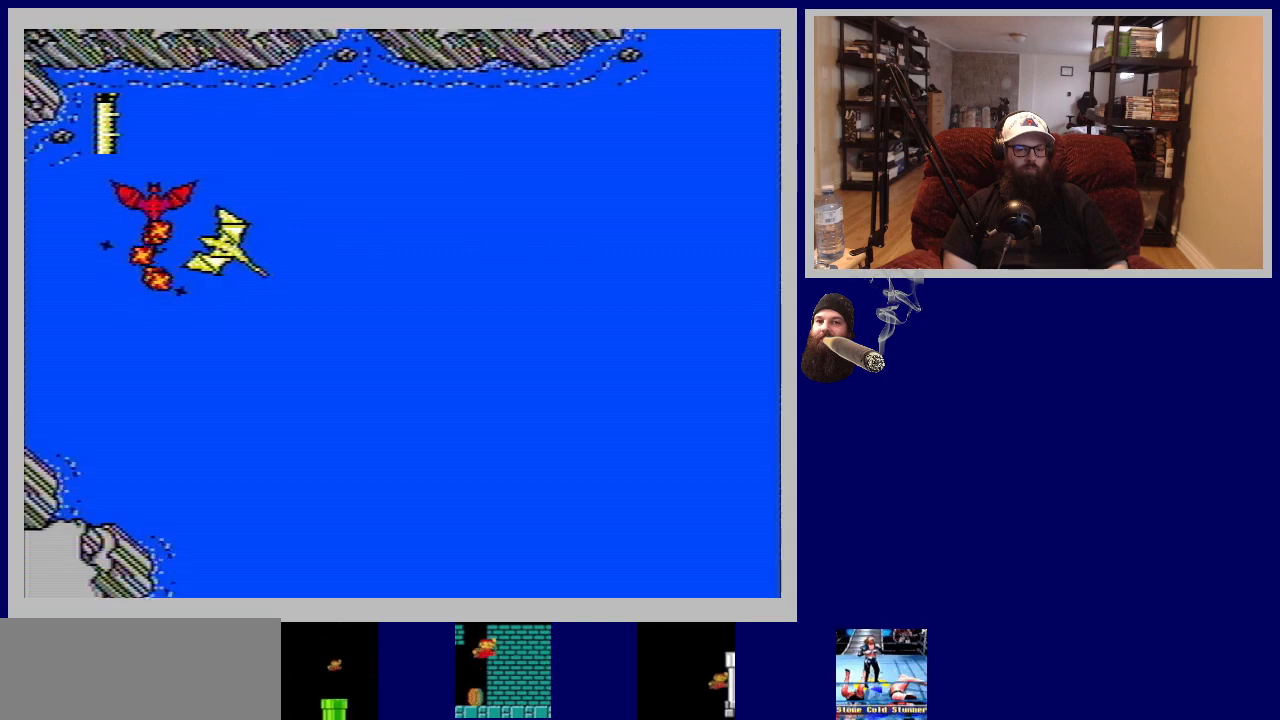
{"buttons": [], "events": [[67, "A", "up"], [133, "A", "down"], [133, "DPAD_RIGHT", "down"], [217, "DPAD_RIGHT", "up"], [250, "A", "up"], [317, "DPAD_RIGHT", "down"], [333, "A", "down"], [400, "DPAD_RIGHT", "up"], [450, "A", "up"]]}
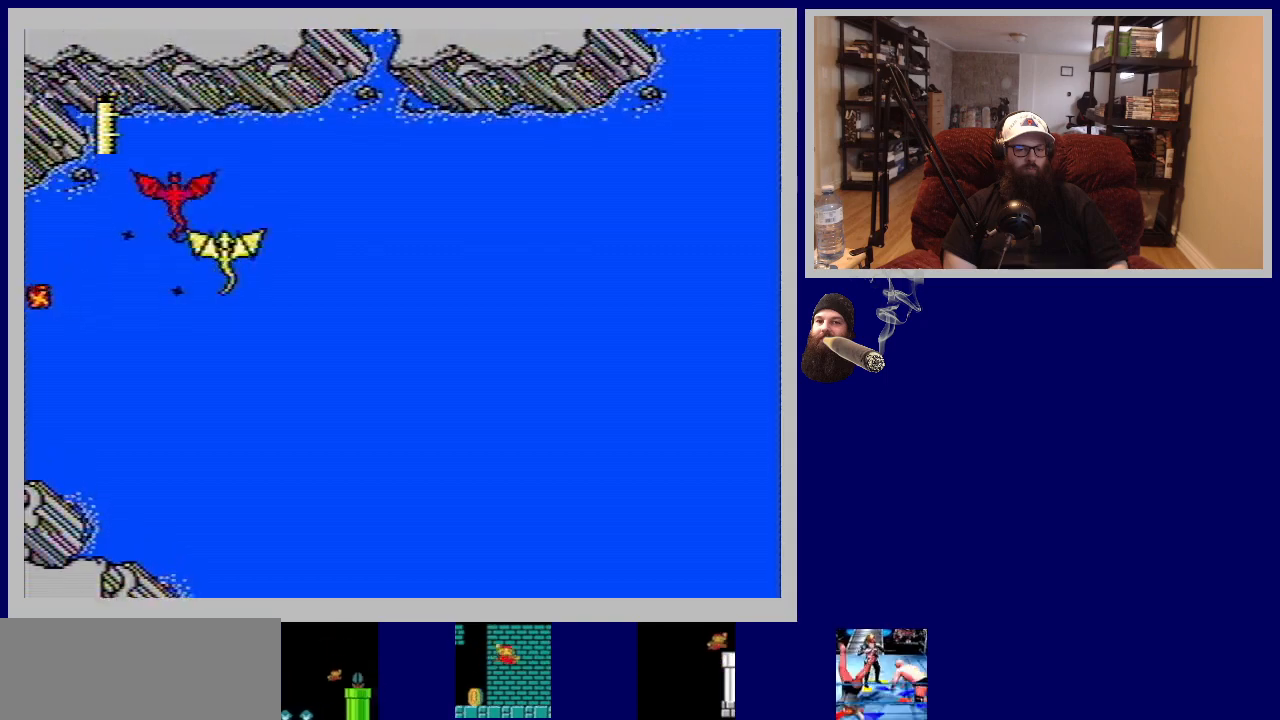
{"buttons": ["A"], "events": [[33, "A", "down"], [167, "A", "up"], [233, "A", "down"], [233, "DPAD_LEFT", "down"], [367, "A", "up"], [367, "DPAD_LEFT", "up"], [417, "A", "down"]]}
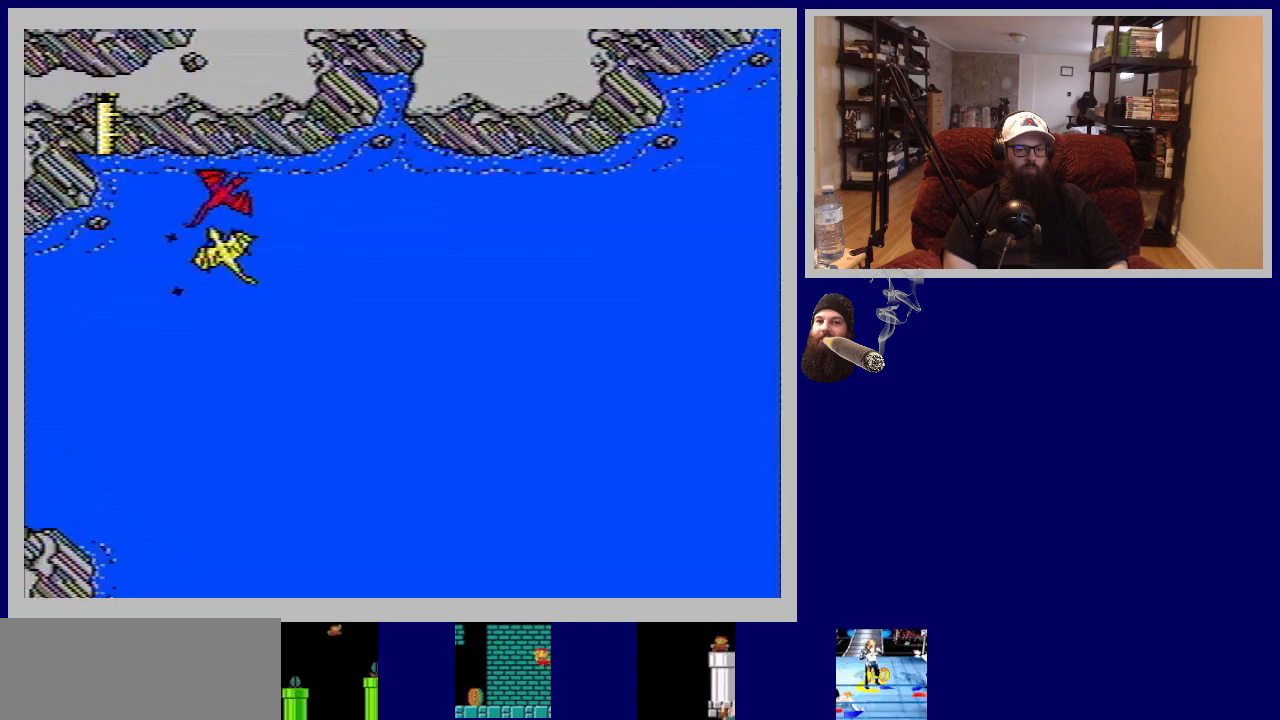
{"buttons": [], "events": [[50, "A", "up"], [50, "DPAD_RIGHT", "down"], [133, "A", "down"], [267, "A", "up"], [317, "DPAD_RIGHT", "up"], [350, "A", "down"], [467, "A", "up"]]}
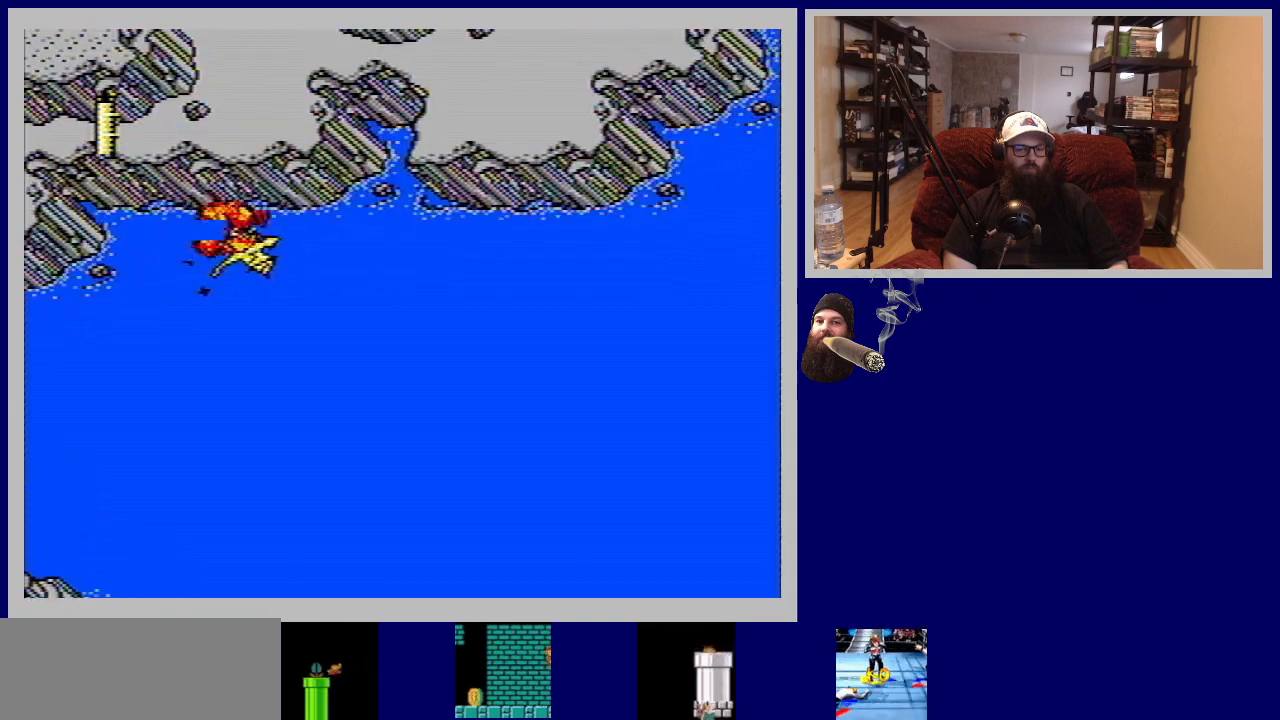
{"buttons": ["DPAD_LEFT"], "events": [[50, "A", "down"], [150, "A", "up"], [350, "DPAD_LEFT", "down"]]}
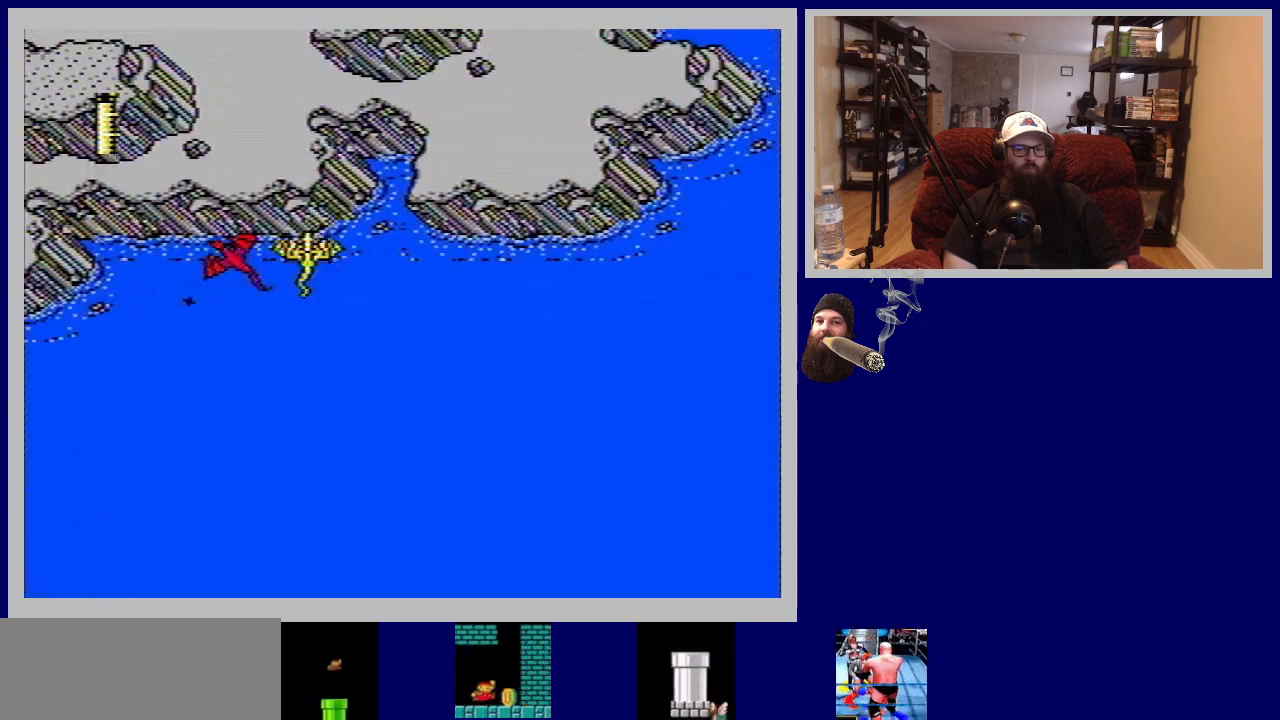
{"buttons": ["DPAD_DOWN", "DPAD_LEFT"], "events": [[283, "DPAD_DOWN", "down"]]}
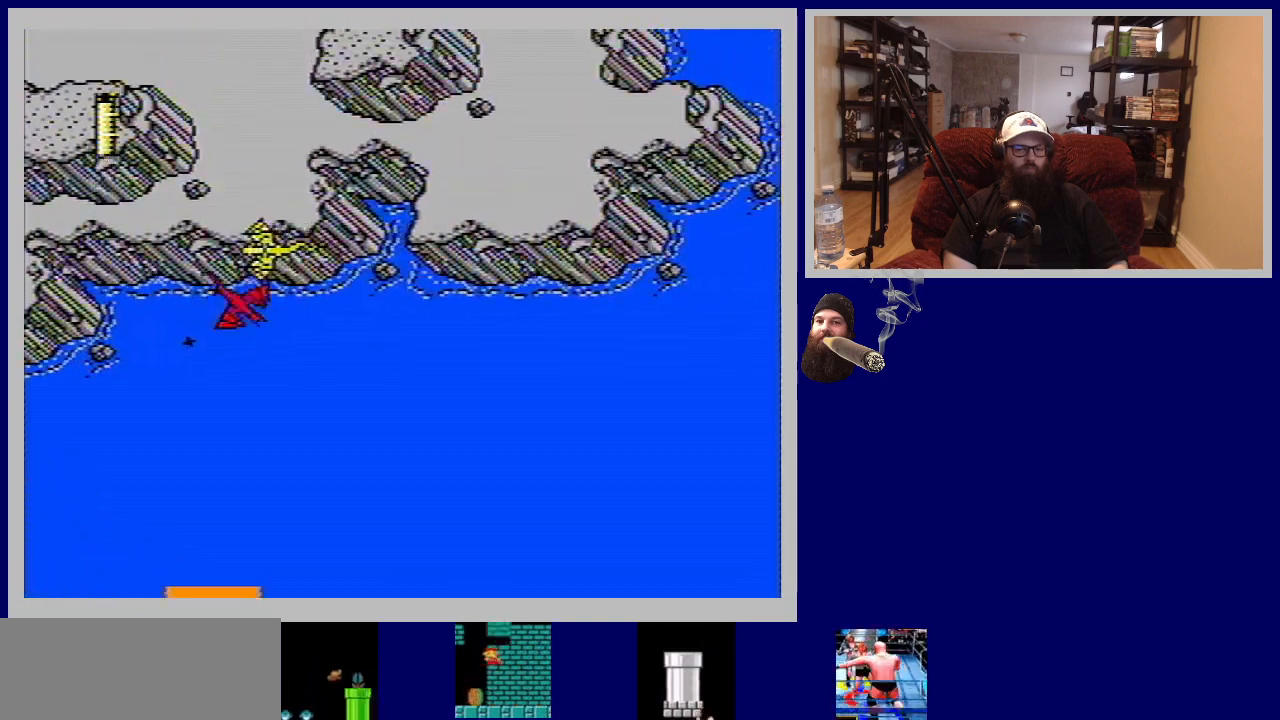
{"buttons": [], "events": [[200, "DPAD_LEFT", "up"], [233, "DPAD_DOWN", "up"]]}
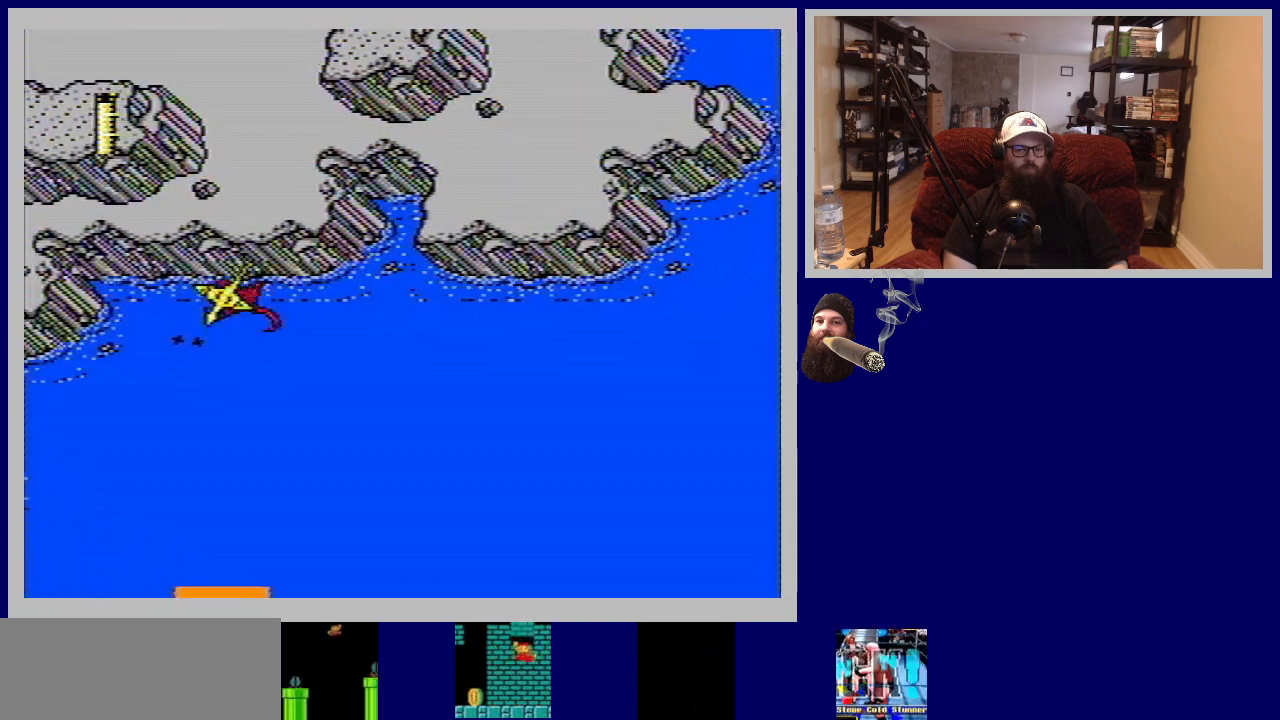
{"buttons": ["DPAD_RIGHT"], "events": [[117, "DPAD_RIGHT", "down"]]}
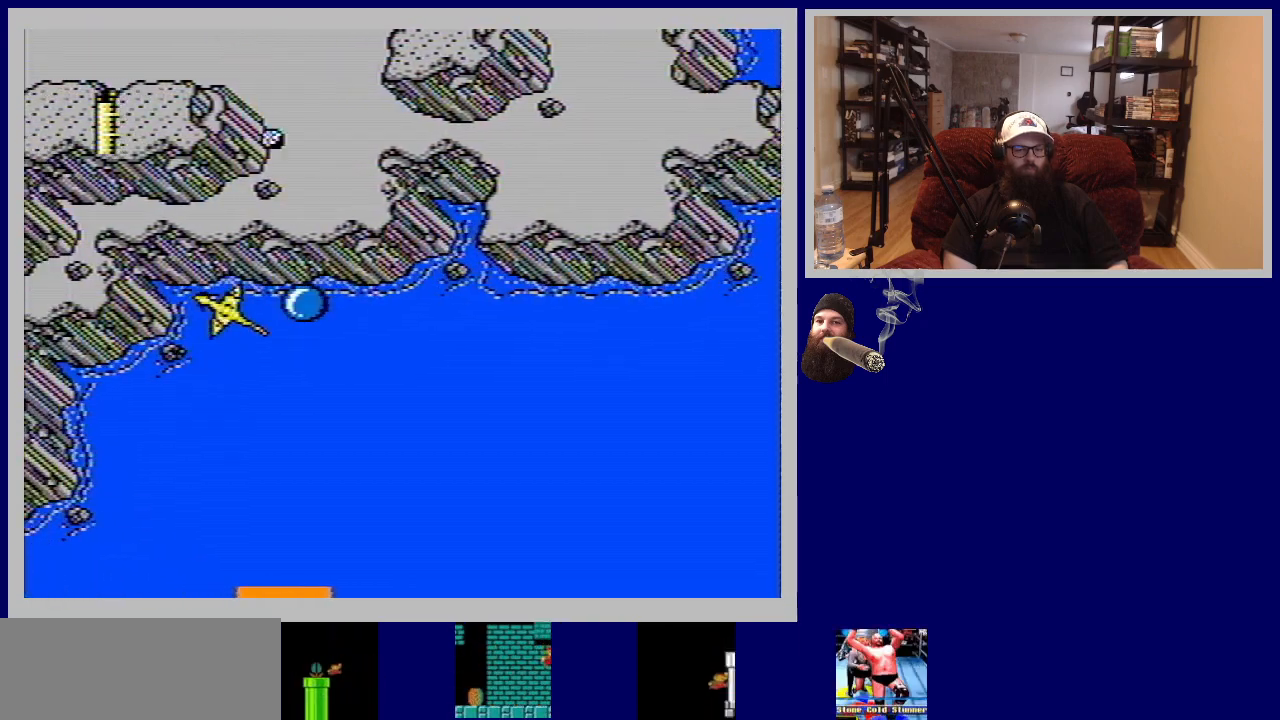
{"buttons": [], "events": [[317, "DPAD_RIGHT", "up"], [333, "A", "down"], [350, "DPAD_LEFT", "down"], [483, "A", "up"], [483, "DPAD_LEFT", "up"]]}
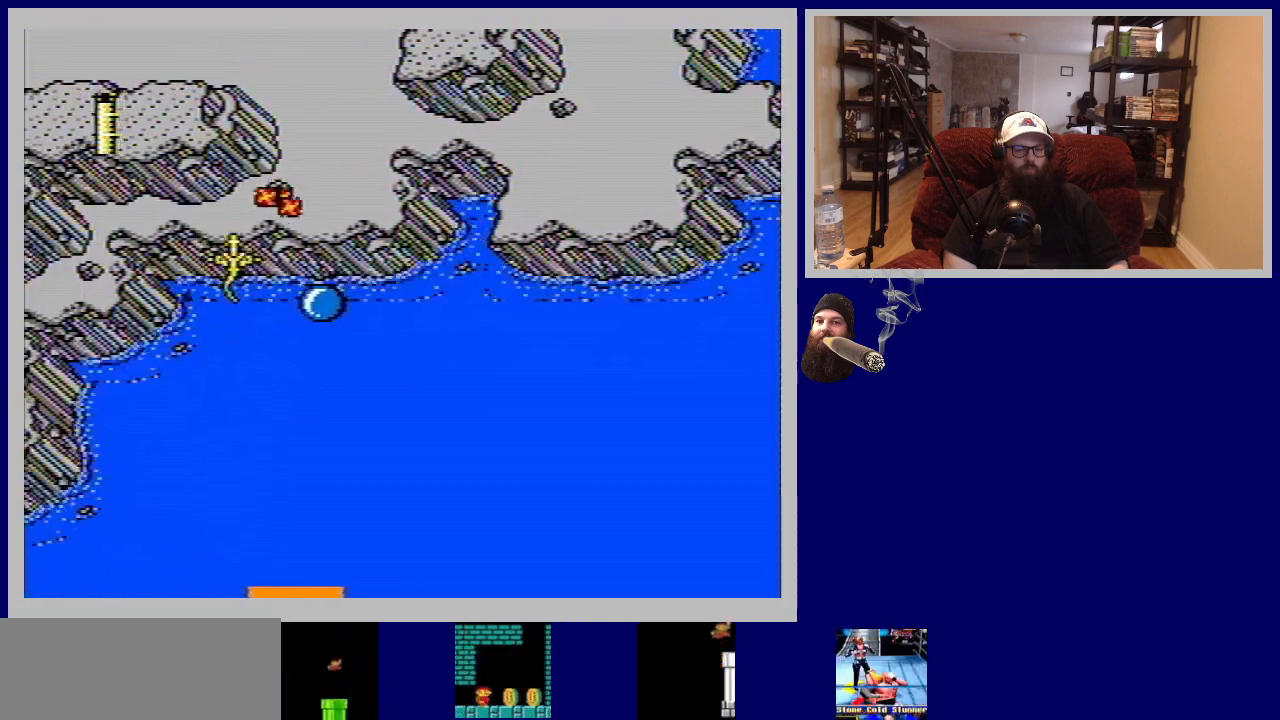
{"buttons": ["DPAD_DOWN"], "events": [[33, "DPAD_RIGHT", "down"], [133, "DPAD_DOWN", "down"], [400, "DPAD_RIGHT", "up"]]}
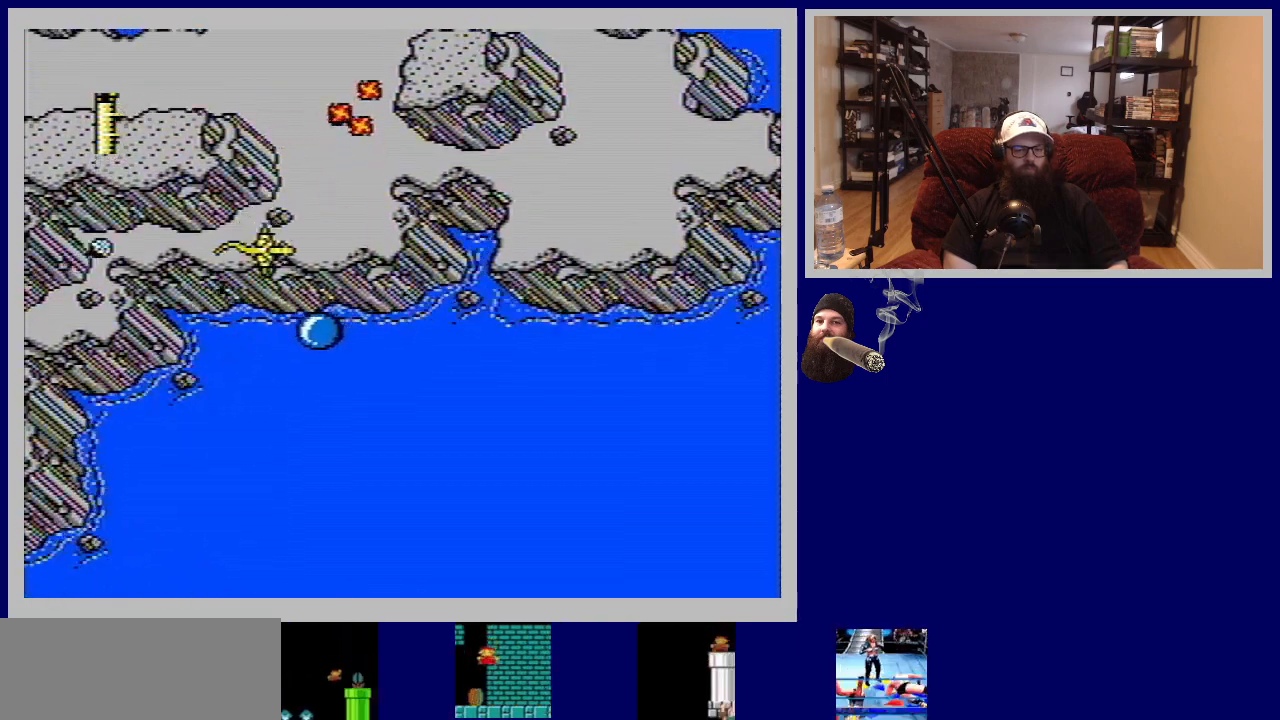
{"buttons": ["DPAD_DOWN"], "events": [[283, "DPAD_RIGHT", "down"], [400, "DPAD_RIGHT", "up"]]}
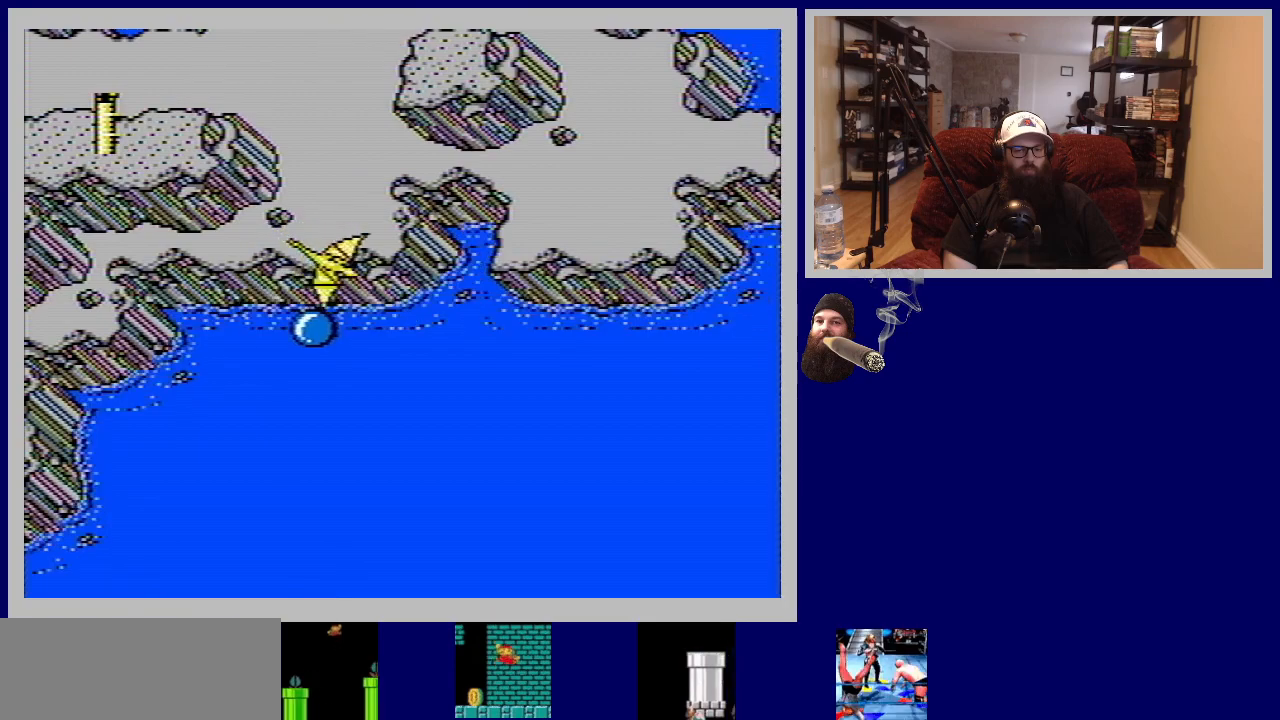
{"buttons": ["DPAD_DOWN"], "events": [[33, "DPAD_LEFT", "down"], [167, "DPAD_DOWN", "up"], [267, "DPAD_UP", "down"], [317, "DPAD_UP", "up"], [383, "DPAD_DOWN", "down"], [467, "DPAD_LEFT", "up"]]}
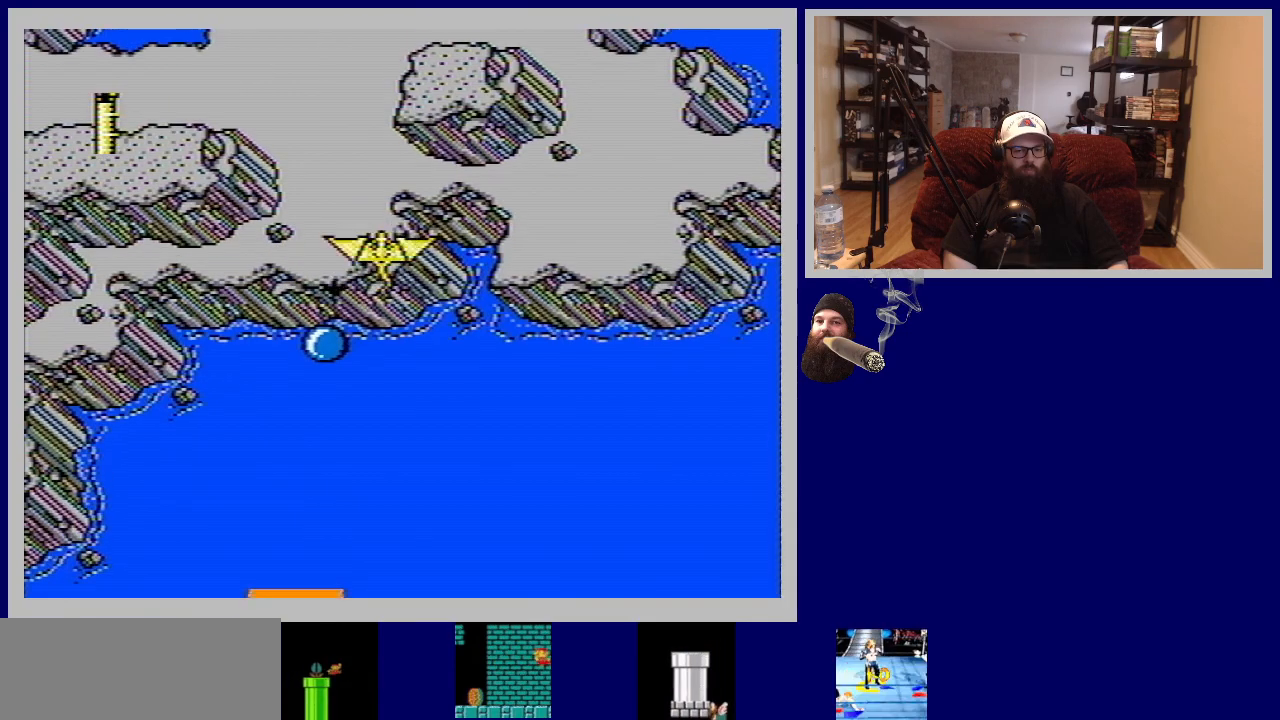
{"buttons": ["DPAD_DOWN", "DPAD_LEFT"], "events": [[83, "DPAD_LEFT", "down"], [383, "DPAD_DOWN", "up"], [500, "DPAD_DOWN", "down"]]}
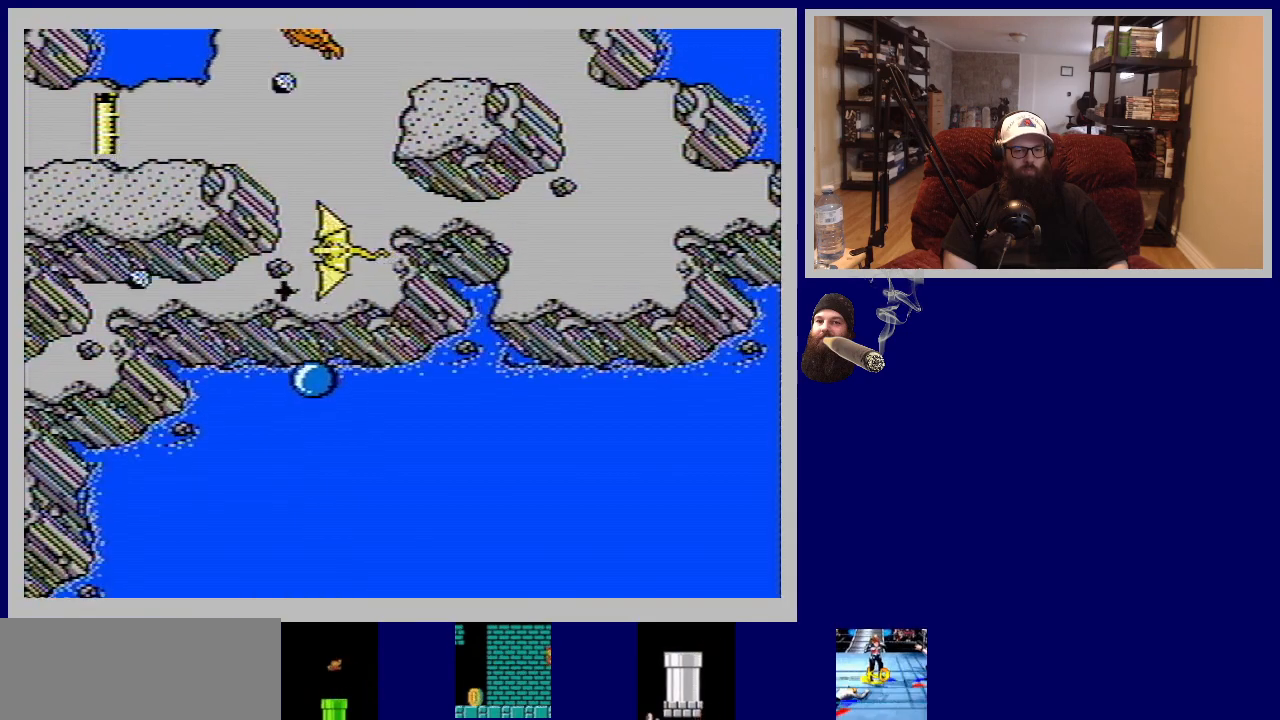
{"buttons": ["DPAD_DOWN"], "events": [[267, "DPAD_LEFT", "up"]]}
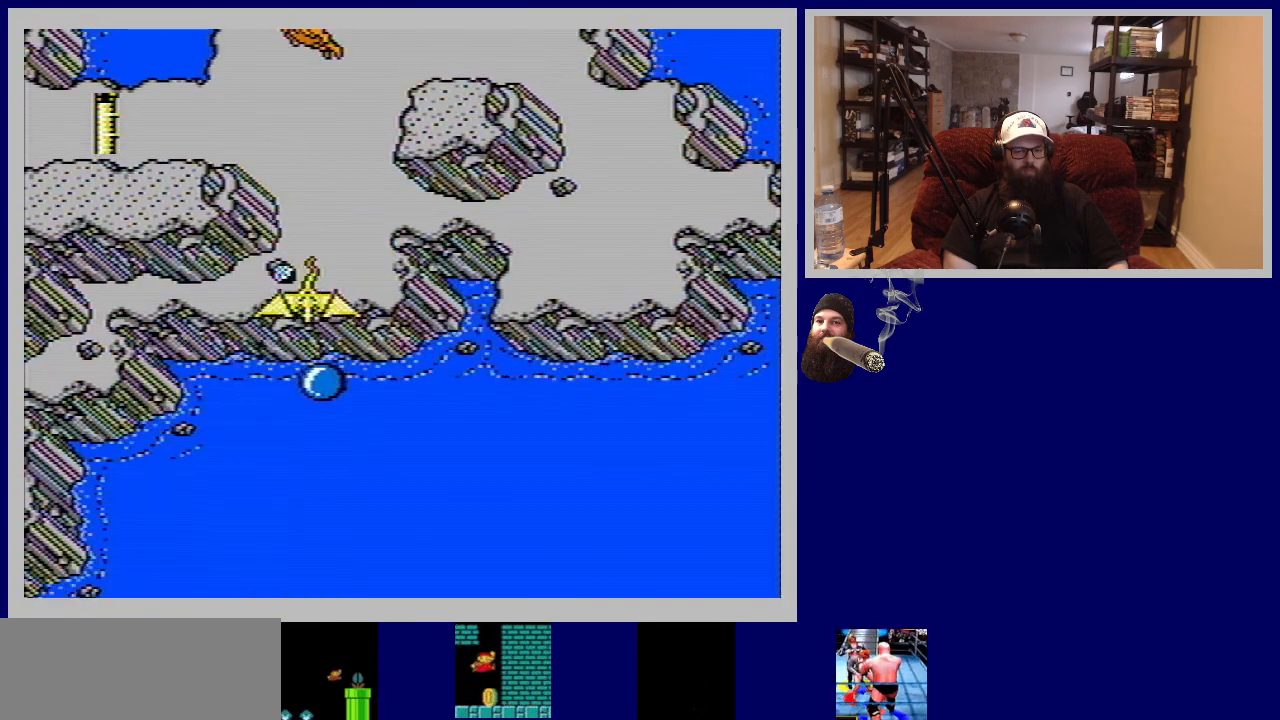
{"buttons": [], "events": [[50, "DPAD_DOWN", "up"]]}
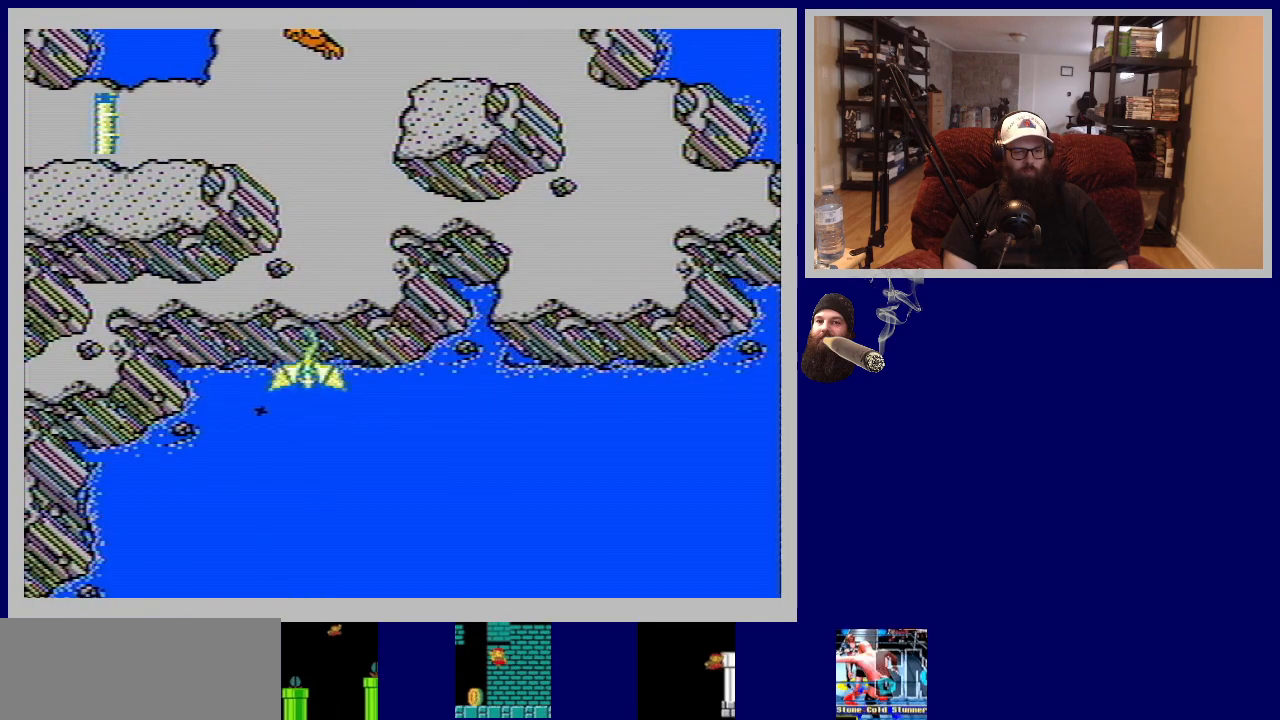
{"buttons": ["DPAD_LEFT"], "events": [[200, "DPAD_LEFT", "down"]]}
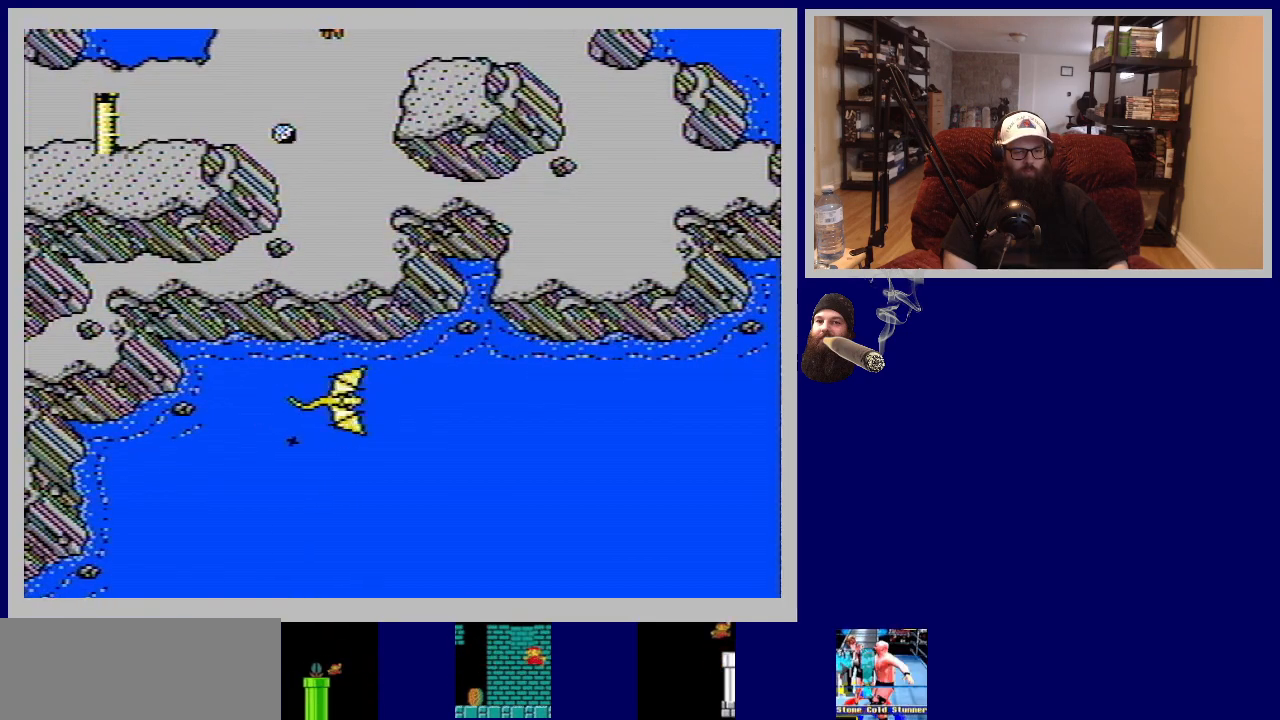
{"buttons": [], "events": [[133, "DPAD_LEFT", "up"], [150, "DPAD_LEFT", "down"], [250, "DPAD_UP", "down"], [317, "A", "down"], [467, "DPAD_UP", "up"], [483, "A", "up"], [500, "DPAD_LEFT", "up"]]}
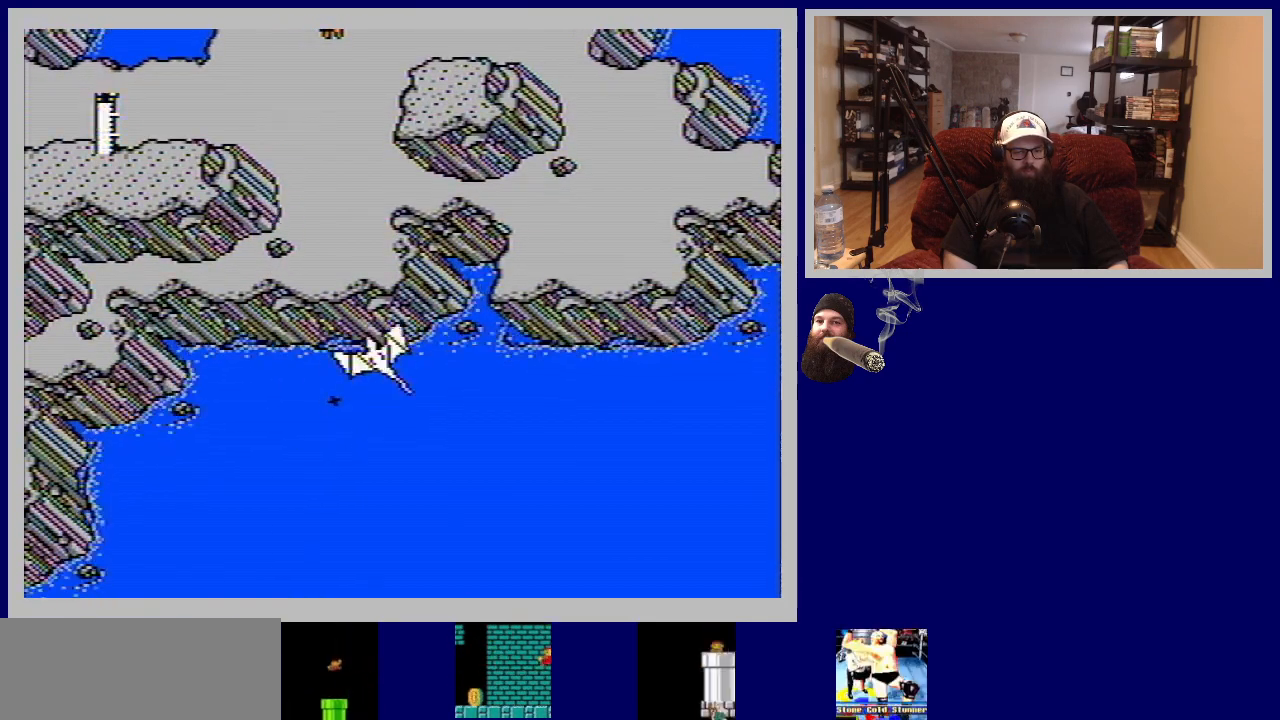
{"buttons": [], "events": [[83, "A", "down"], [217, "A", "up"]]}
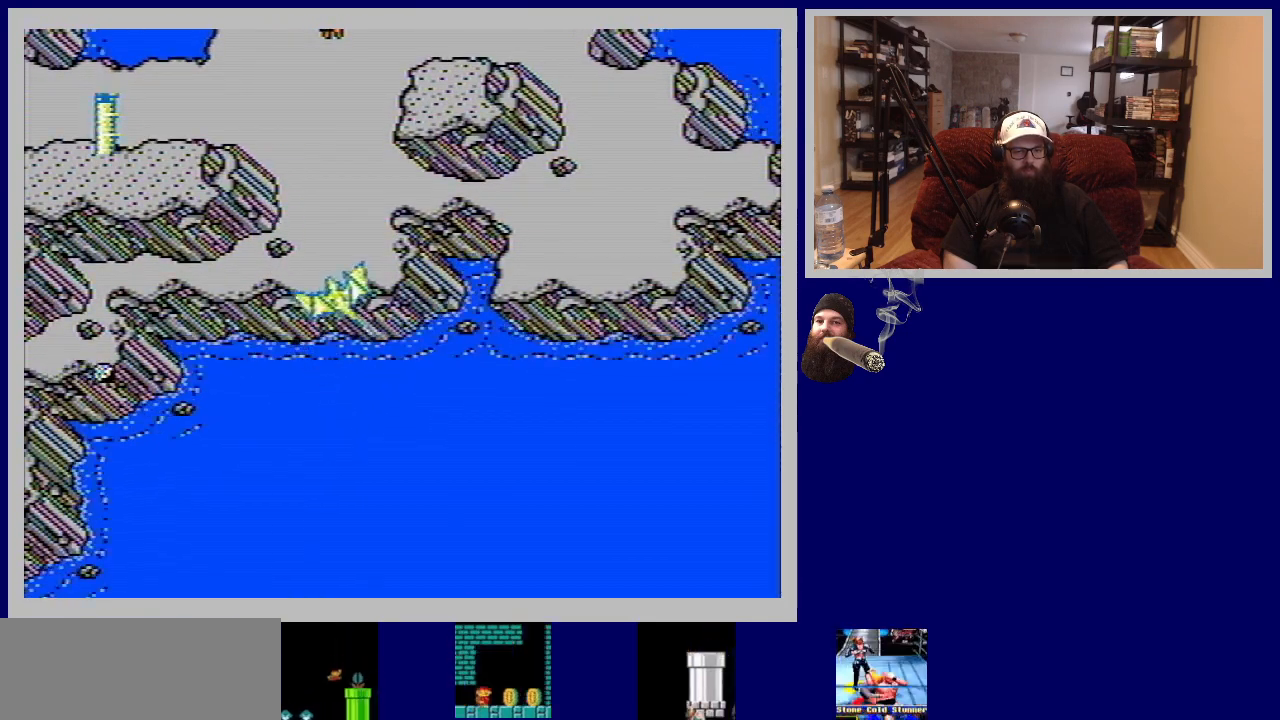
{"buttons": [], "events": [[67, "DPAD_RIGHT", "down"], [133, "A", "down"], [200, "DPAD_RIGHT", "up"], [233, "A", "up"], [367, "A", "down"], [450, "A", "up"]]}
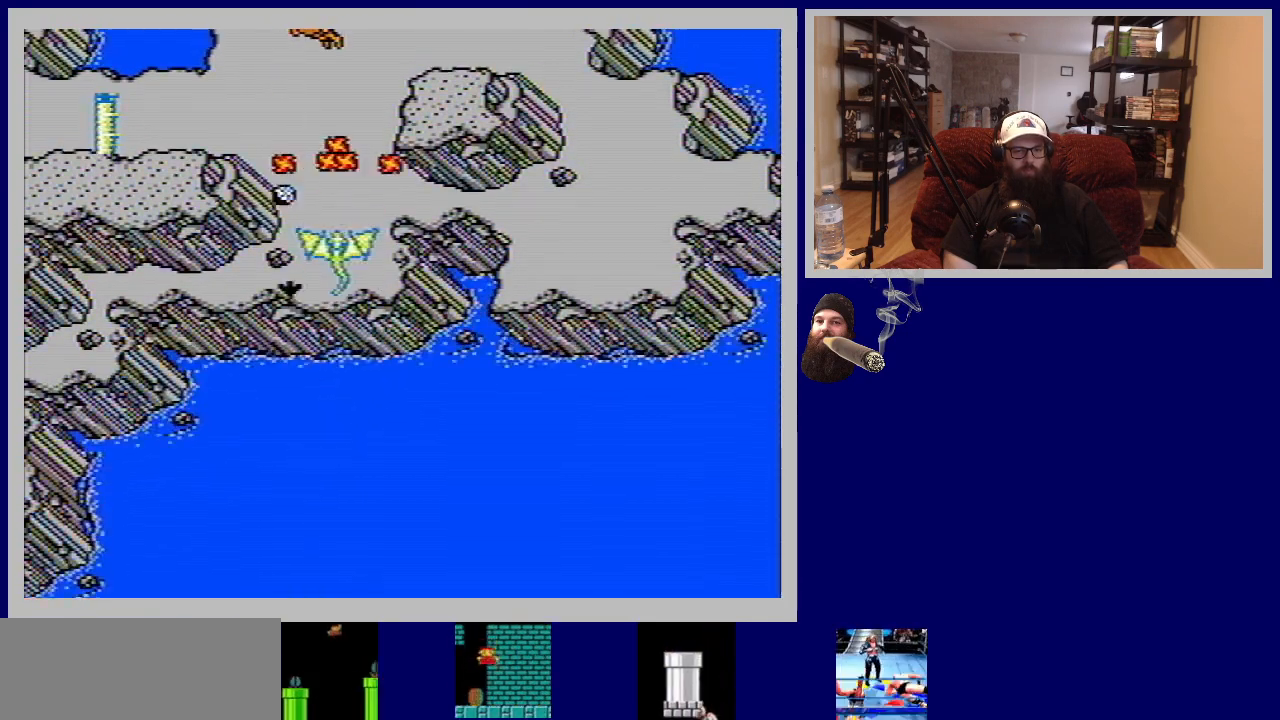
{"buttons": ["A"], "events": [[67, "A", "down"], [183, "A", "up"], [267, "A", "down"], [367, "A", "up"], [467, "A", "down"]]}
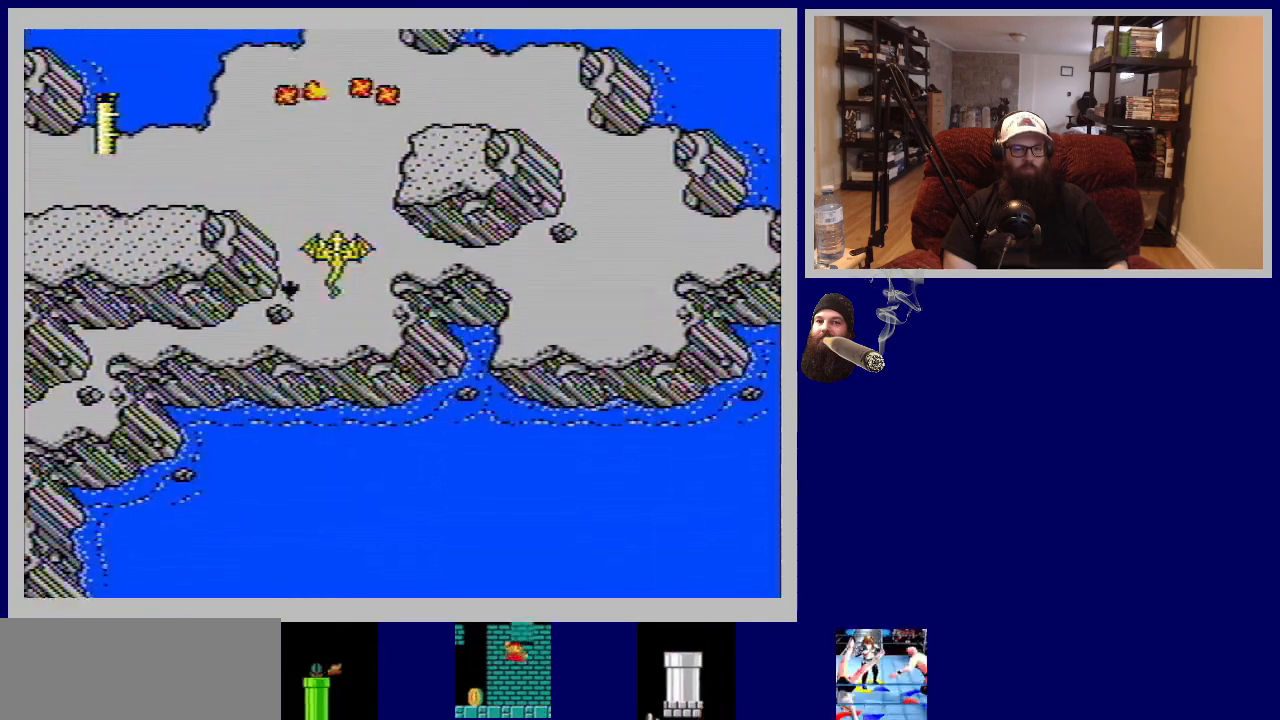
{"buttons": [], "events": [[50, "A", "up"], [150, "A", "down"], [233, "A", "up"], [350, "A", "down"], [433, "A", "up"]]}
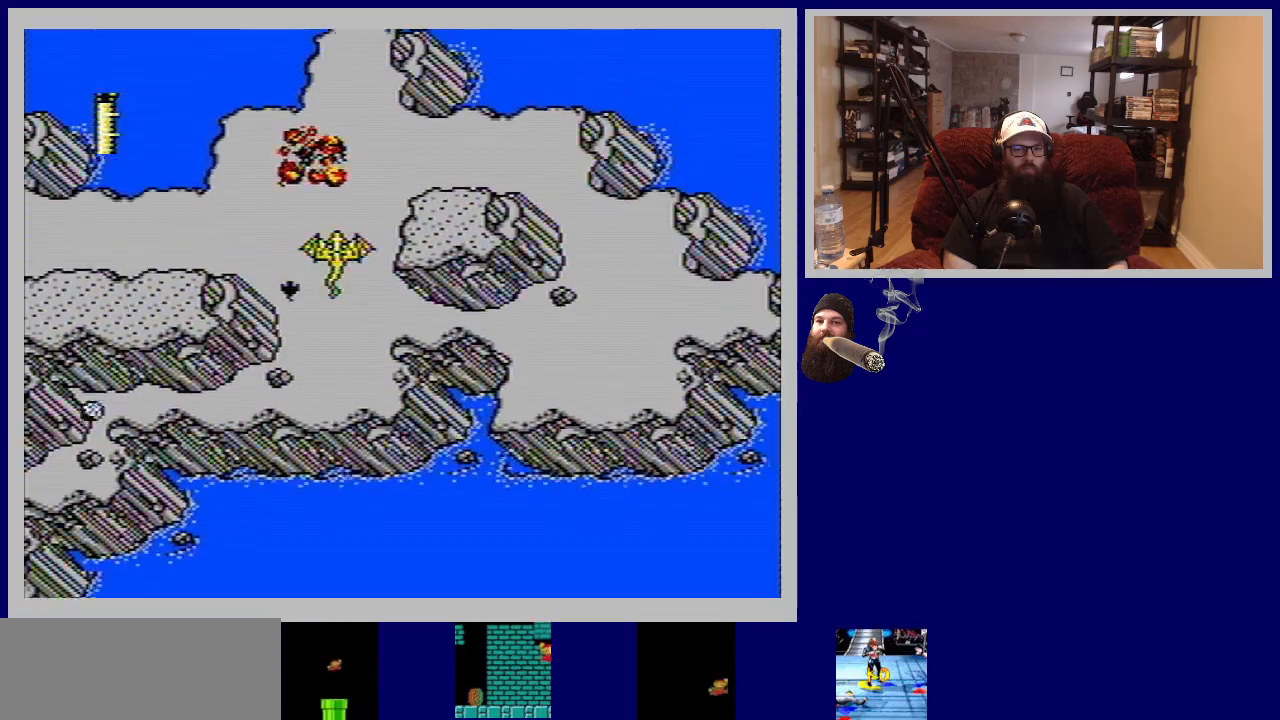
{"buttons": [], "events": [[250, "A", "down"], [333, "A", "up"], [333, "DPAD_RIGHT", "down"], [483, "DPAD_RIGHT", "up"]]}
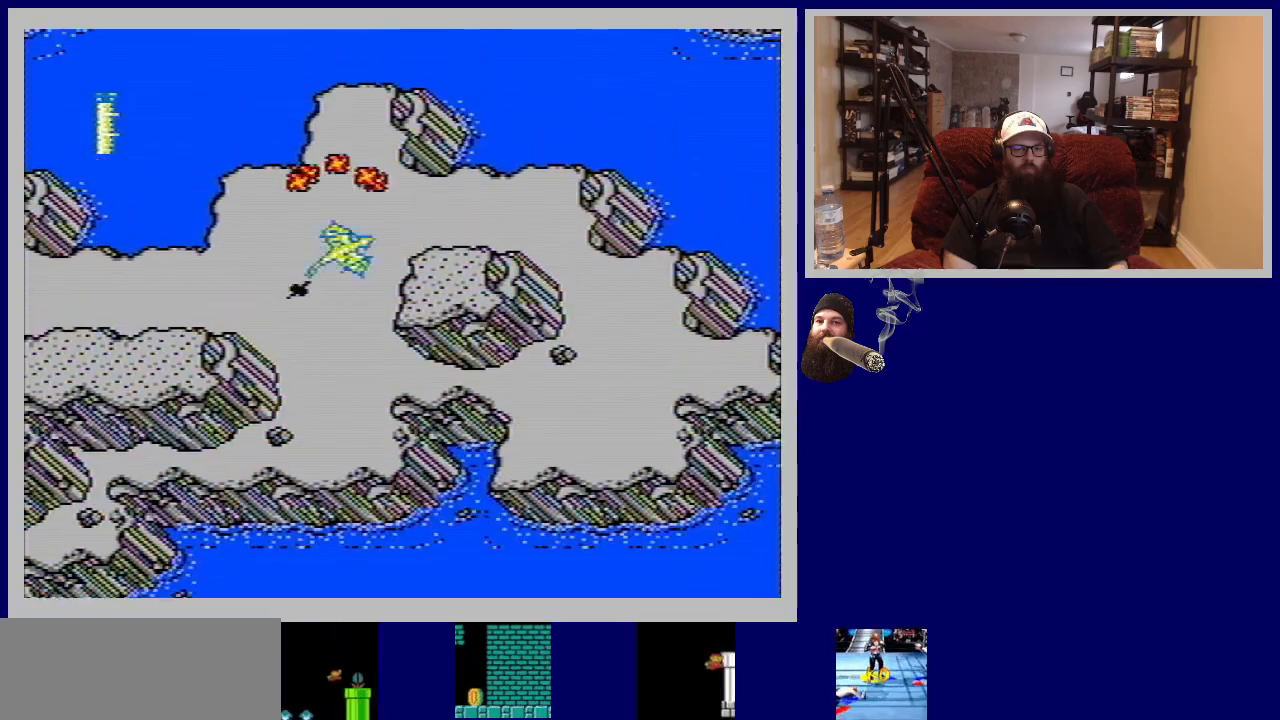
{"buttons": ["A"], "events": [[500, "A", "down"]]}
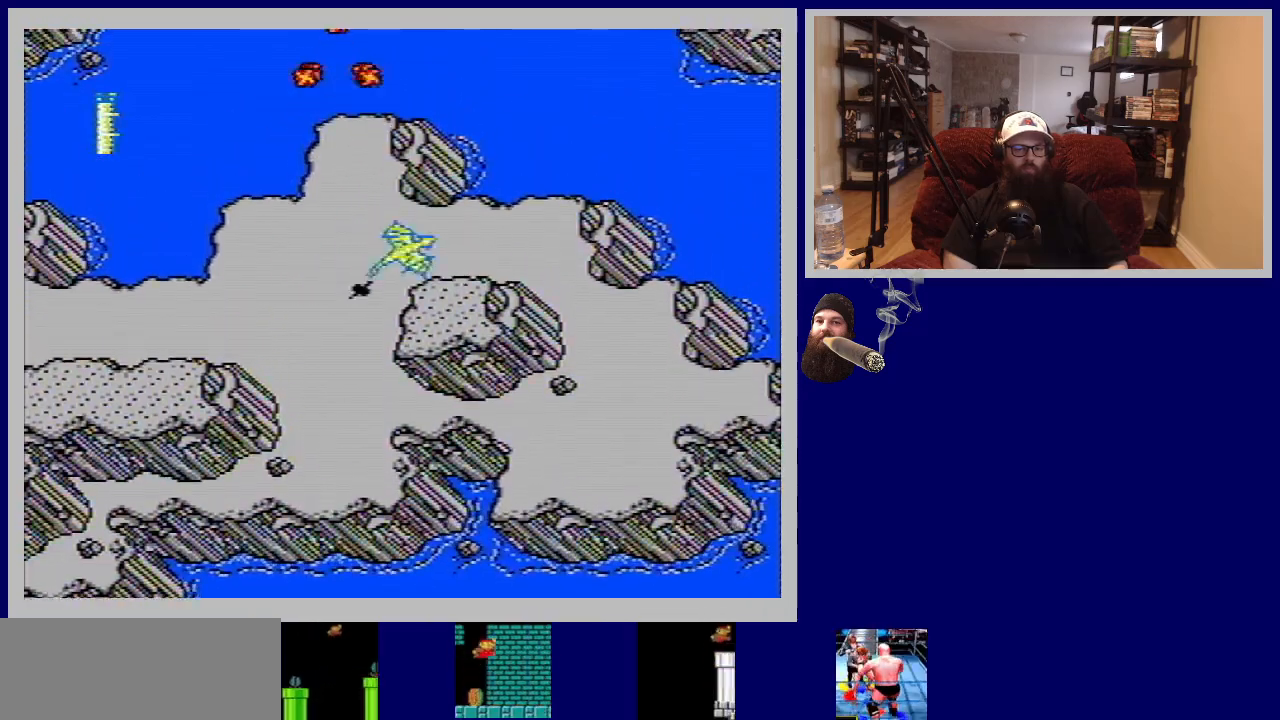
{"buttons": ["A"], "events": [[83, "DPAD_LEFT", "down"], [133, "A", "up"], [250, "DPAD_LEFT", "up"], [483, "A", "down"]]}